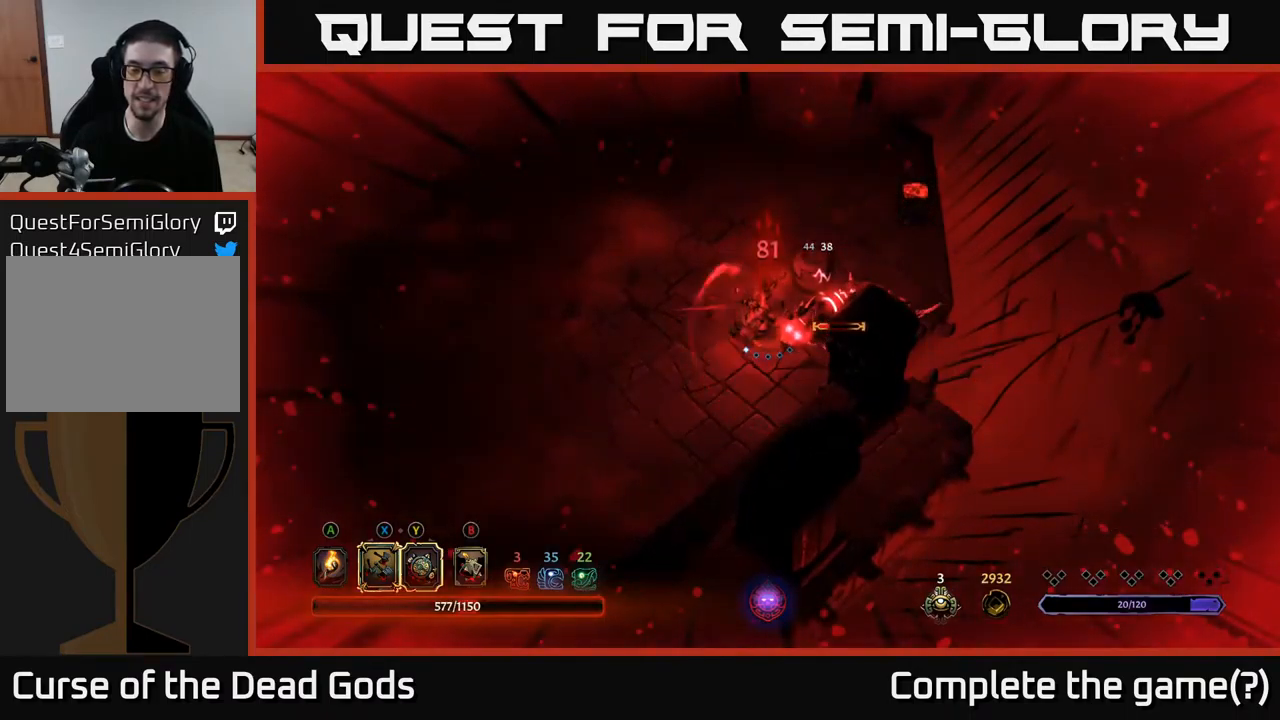
Gameplay with a controller (Xbox layout); each line is a JSON object with the inputs held at the frame after it. "events" lists button and stick changes between this image and that frame as [ms after this image, input, new state], when the widget could be followed in between.
{"buttons": [], "left_stick": "left", "right_stick": "center", "events": []}
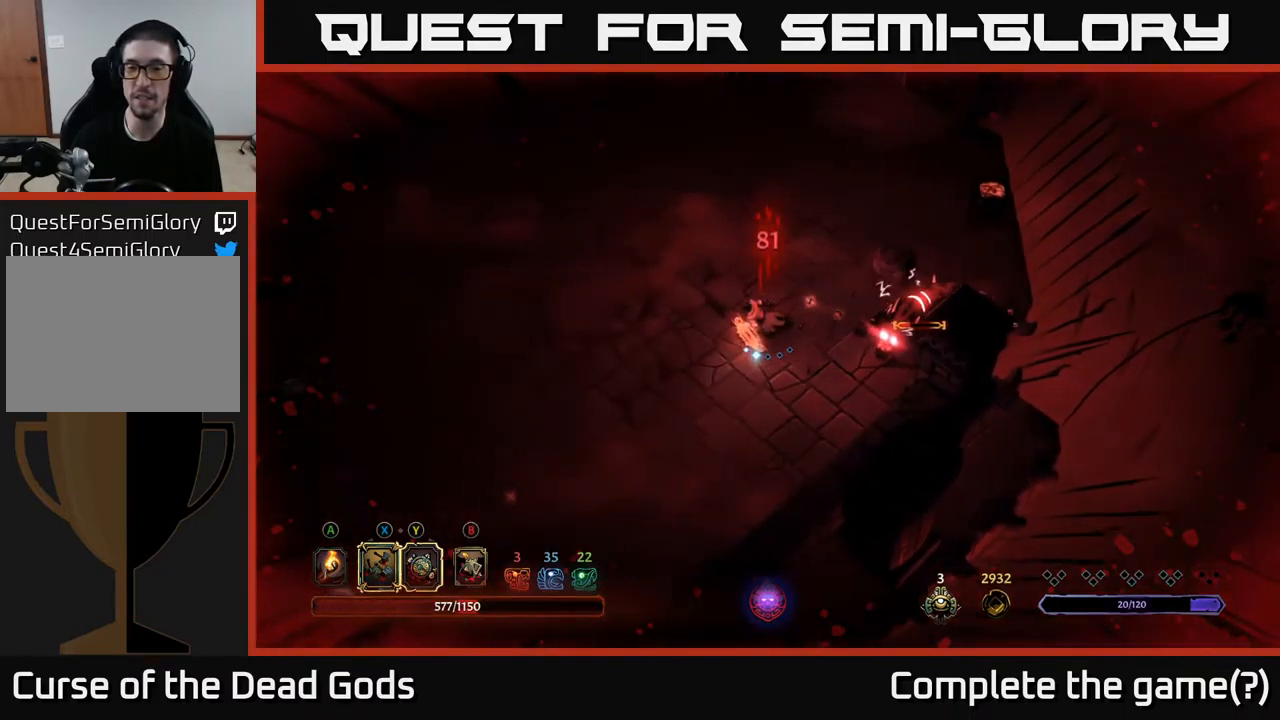
{"buttons": ["Y"], "left_stick": "right", "right_stick": "center", "events": [[117, "Y", "down"], [150, "left_stick", "right"]]}
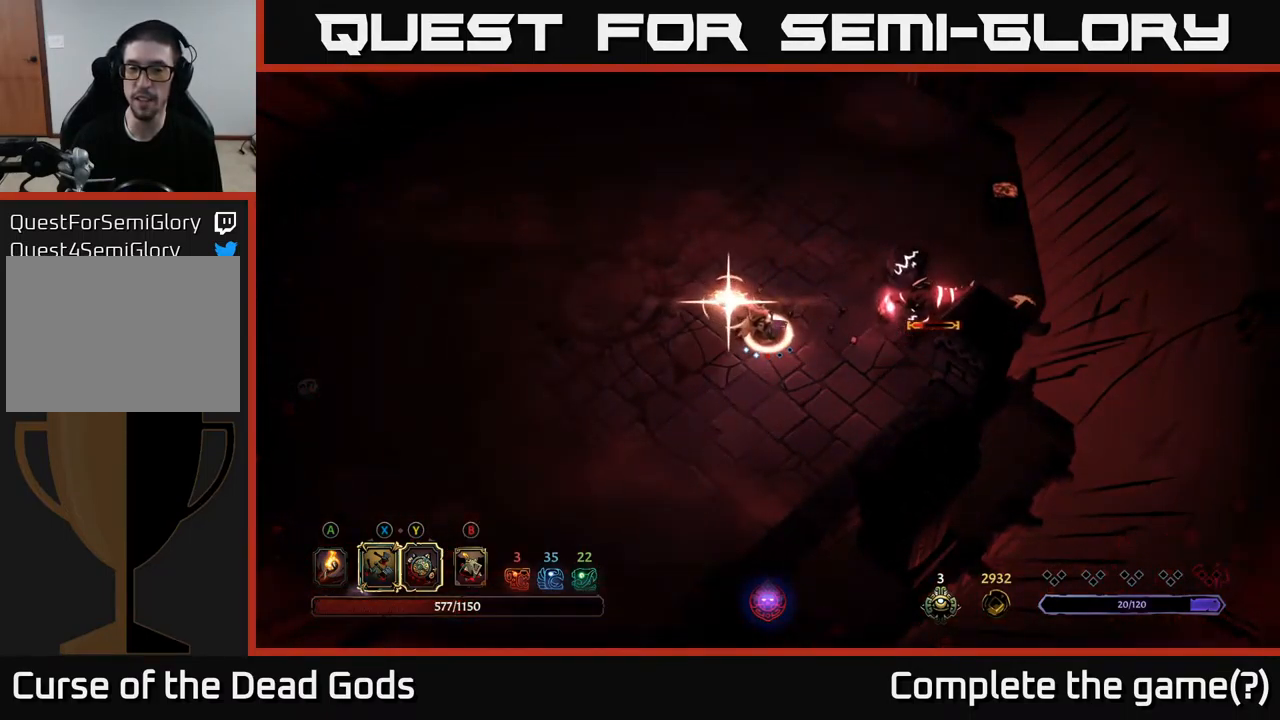
{"buttons": ["X"], "left_stick": "center", "right_stick": "center", "events": [[67, "Y", "up"], [250, "left_stick", "center"], [417, "X", "down"]]}
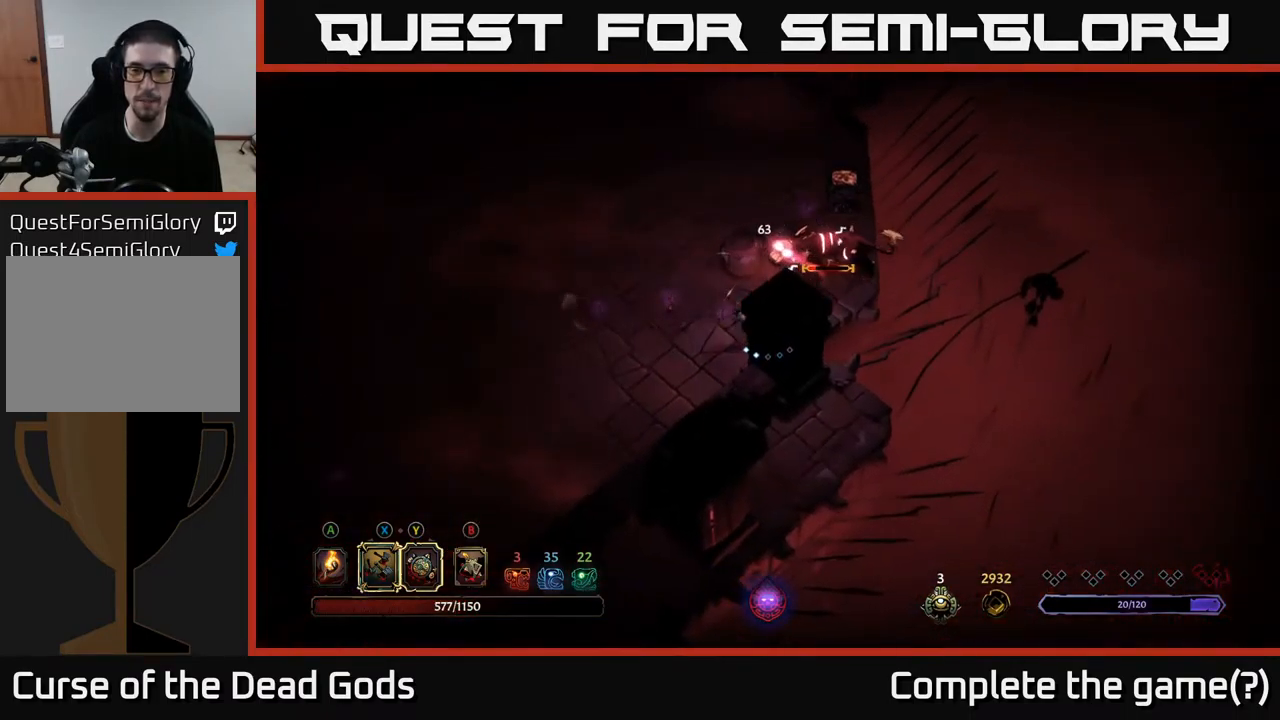
{"buttons": [], "left_stick": "up-right", "right_stick": "center", "events": [[67, "X", "up"], [200, "left_stick", "up-right"], [317, "X", "down"], [467, "X", "up"]]}
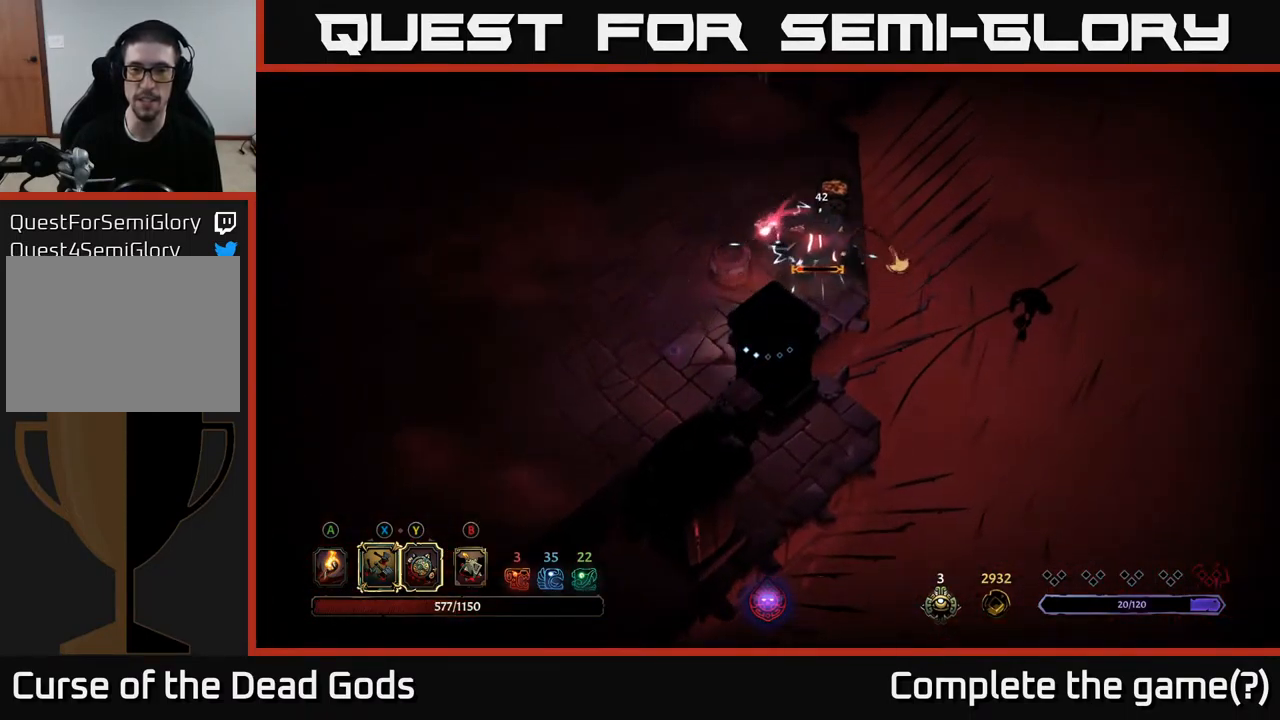
{"buttons": [], "left_stick": "up-right", "right_stick": "center", "events": [[150, "X", "down"], [300, "X", "up"]]}
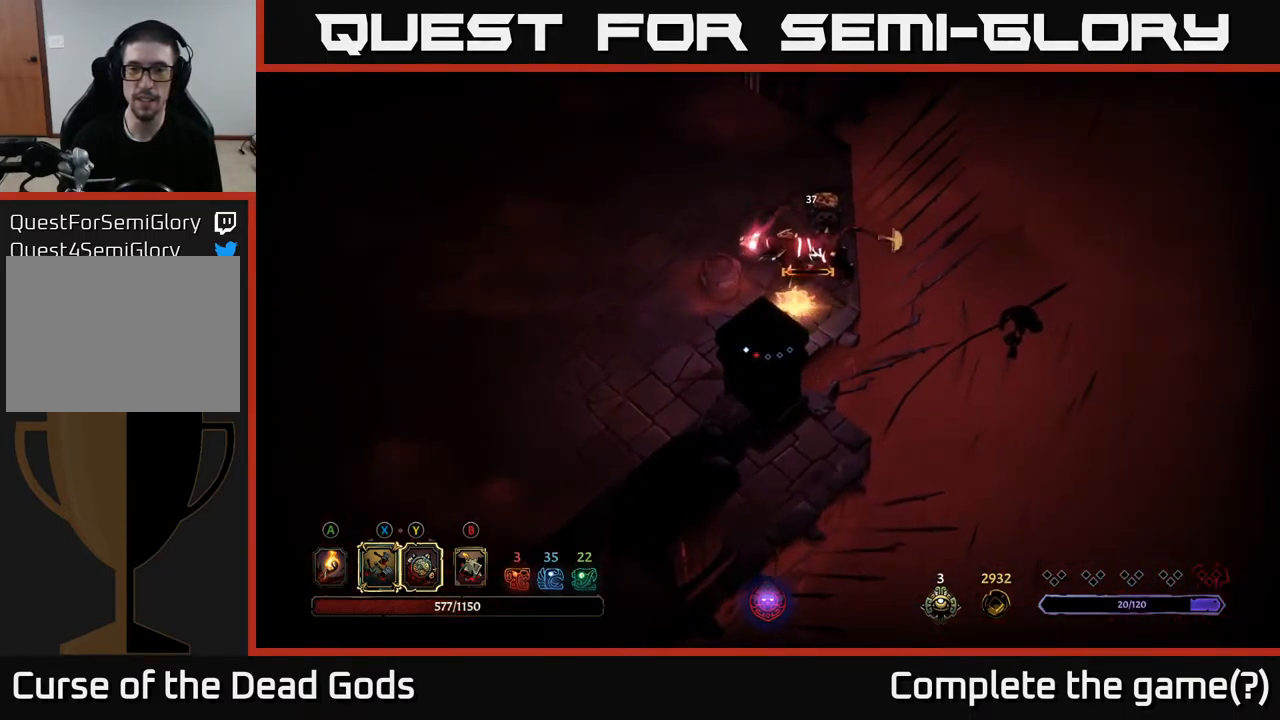
{"buttons": [], "left_stick": "up", "right_stick": "center", "events": [[250, "left_stick", "center"], [500, "left_stick", "up"]]}
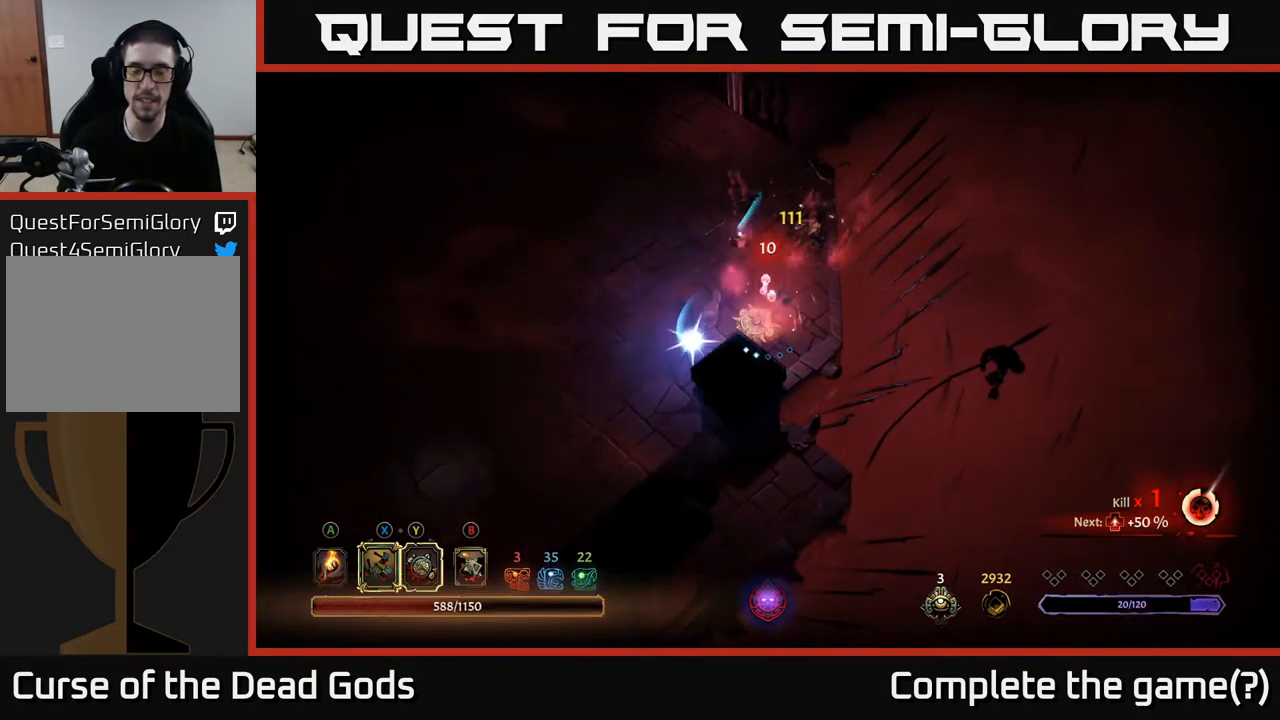
{"buttons": [], "left_stick": "left", "right_stick": "center", "events": [[400, "A", "down"], [400, "left_stick", "left"], [484, "A", "up"]]}
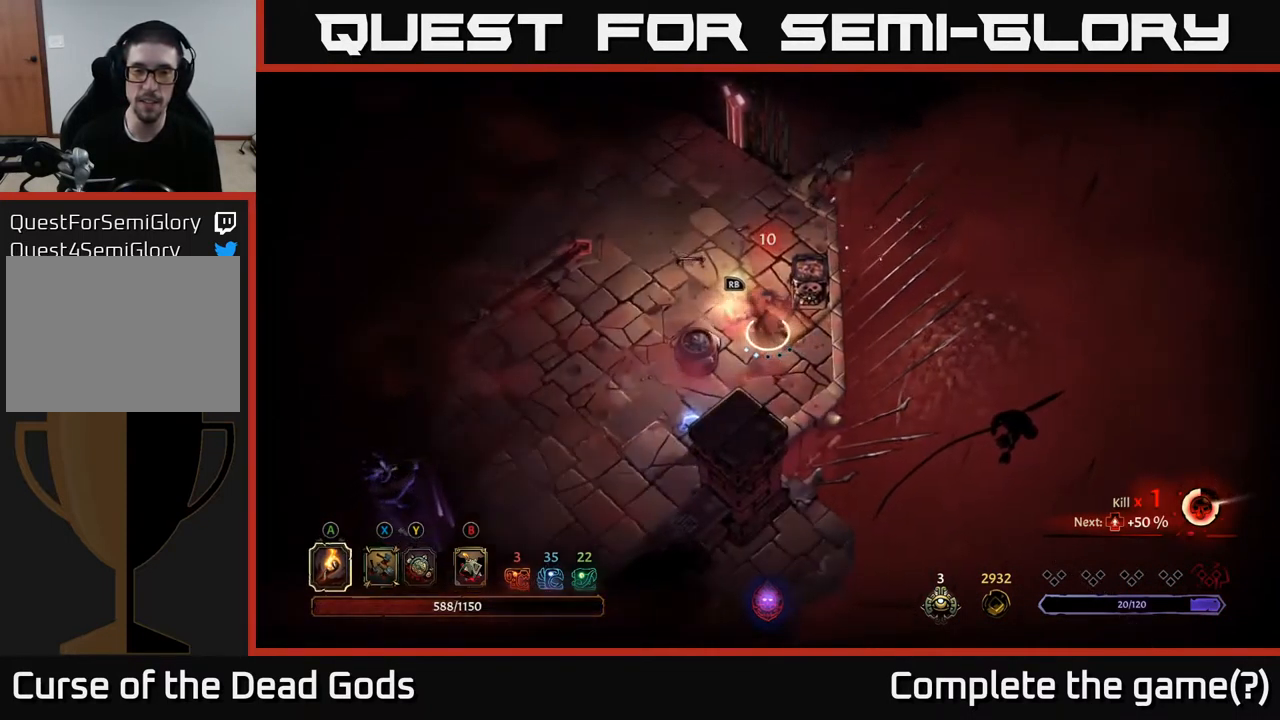
{"buttons": [], "left_stick": "down-left", "right_stick": "center", "events": [[67, "left_stick", "down"], [334, "left_stick", "down-left"]]}
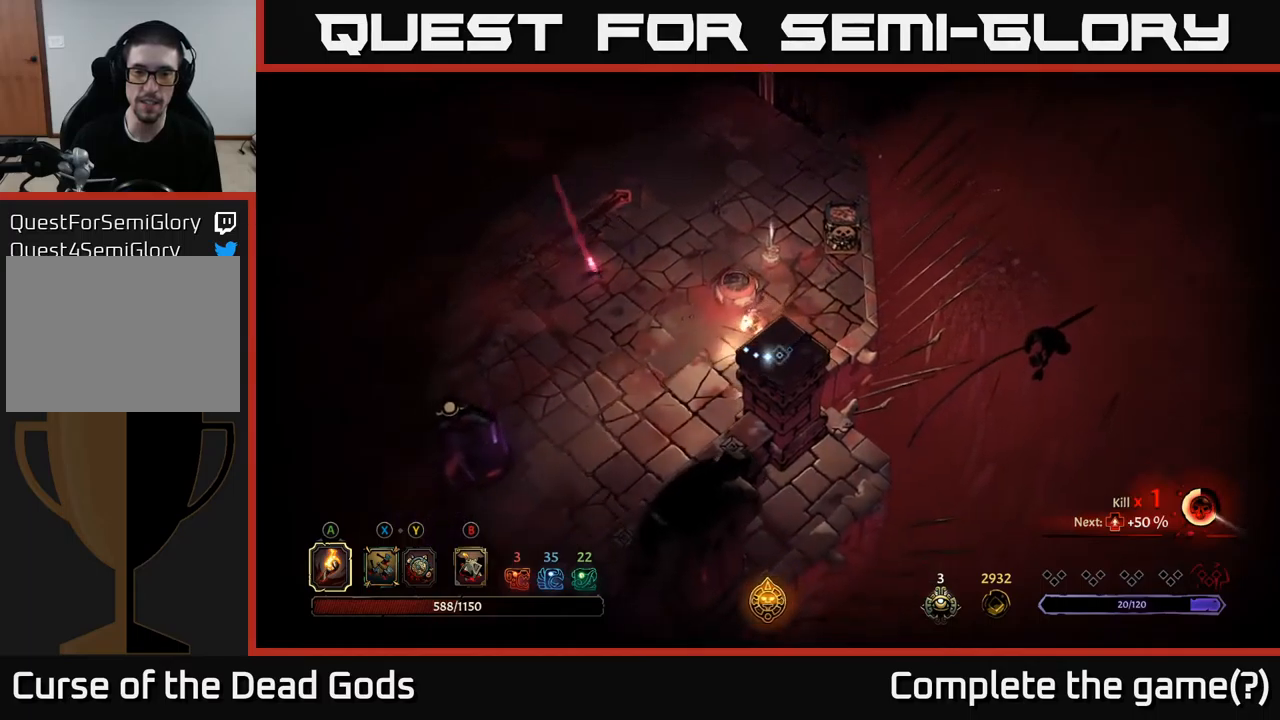
{"buttons": [], "left_stick": "down-left", "right_stick": "center", "events": []}
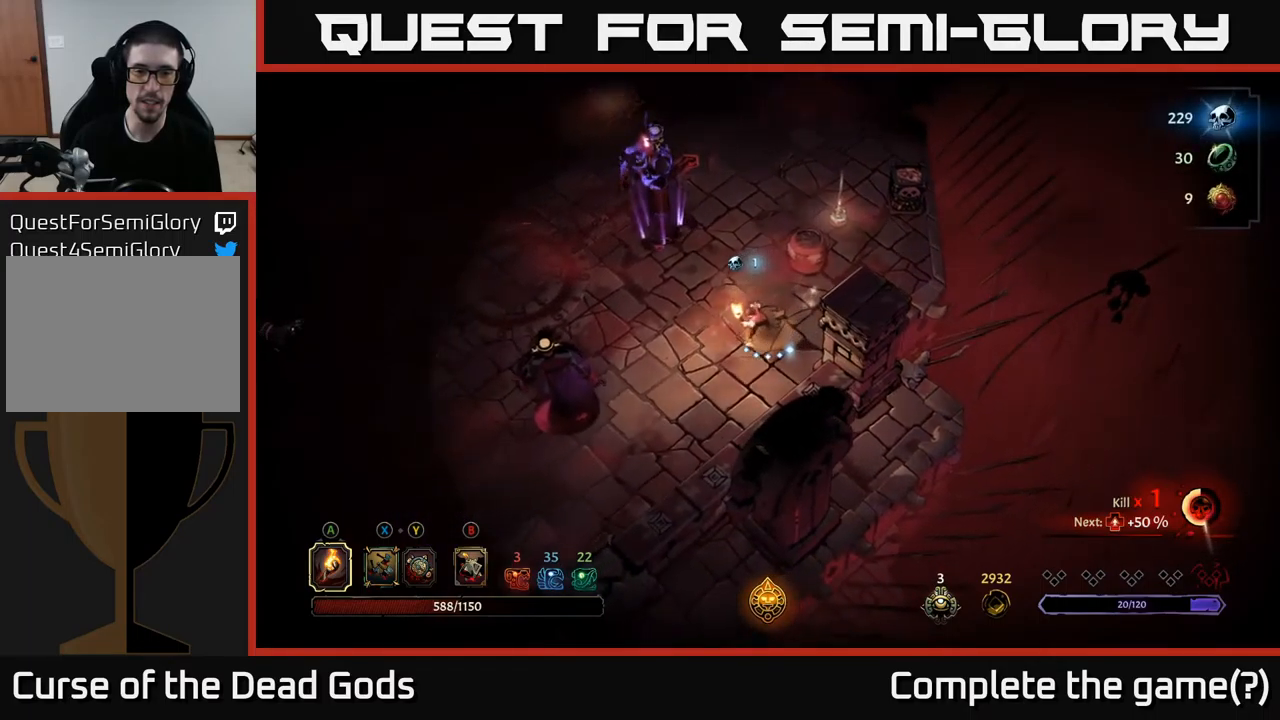
{"buttons": ["Y"], "left_stick": "down-left", "right_stick": "center", "events": [[234, "Y", "down"]]}
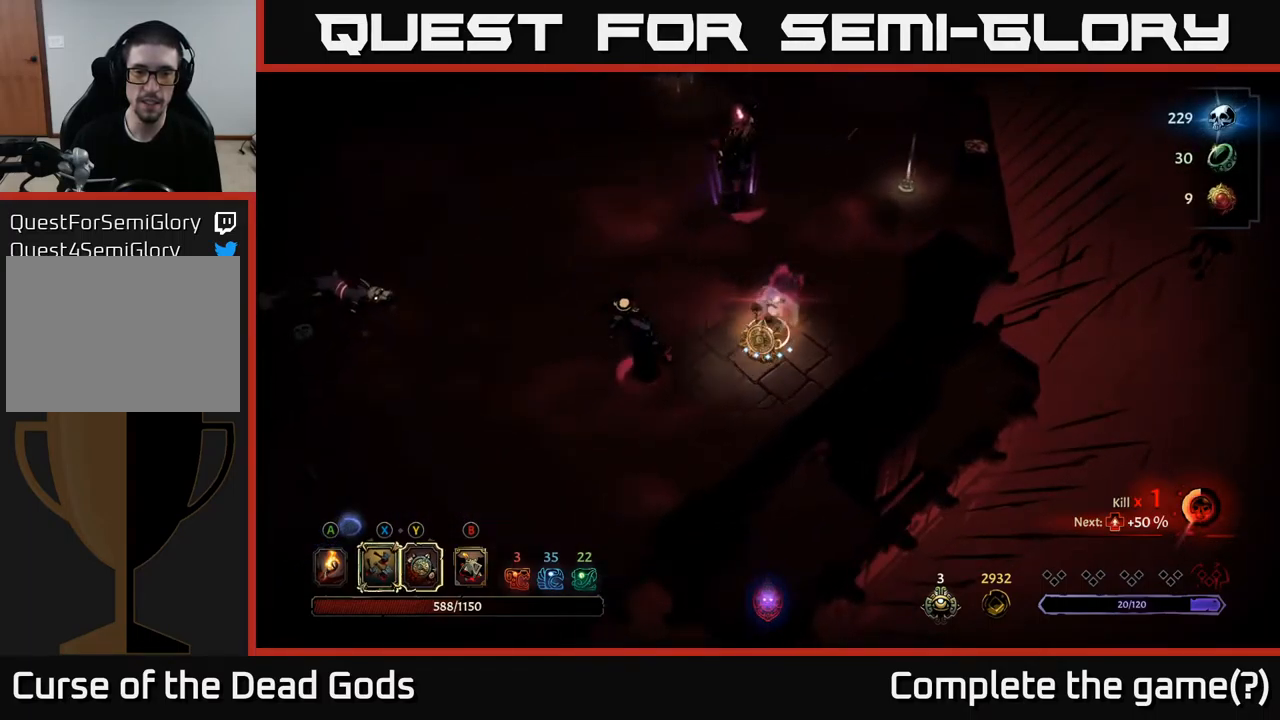
{"buttons": [], "left_stick": "left", "right_stick": "center", "events": [[384, "Y", "up"], [500, "left_stick", "left"]]}
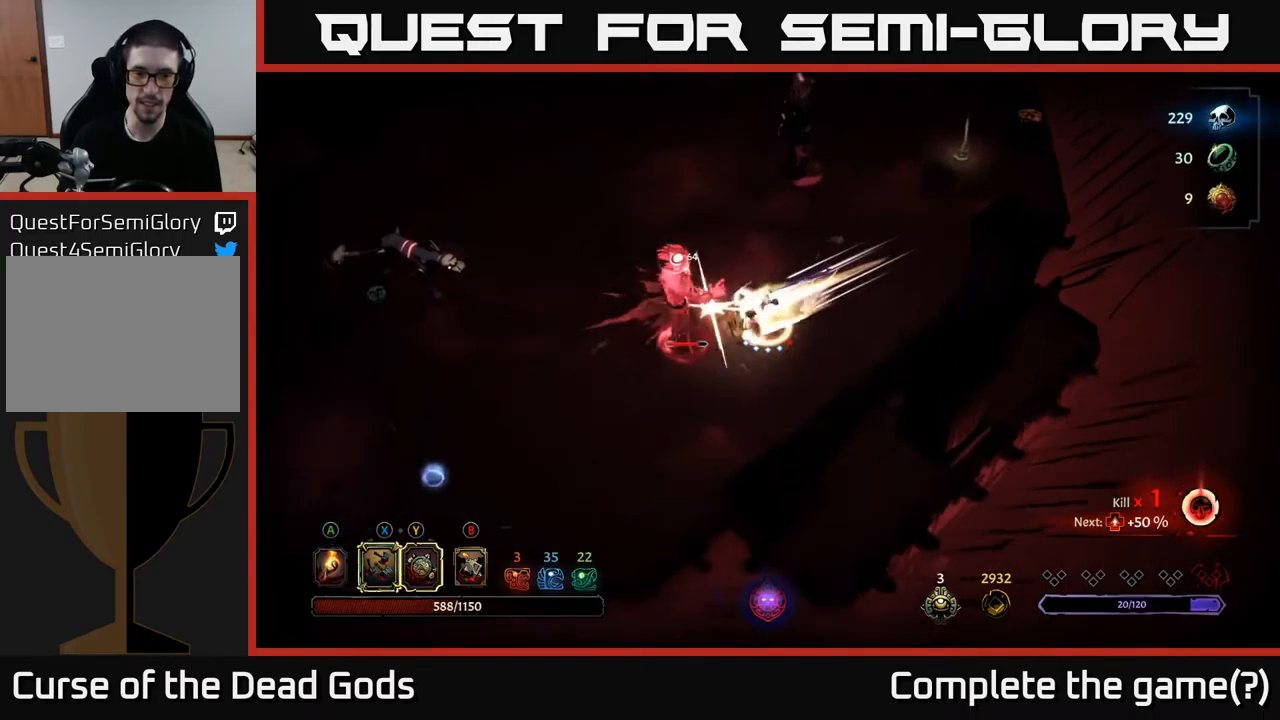
{"buttons": [], "left_stick": "left", "right_stick": "center", "events": [[100, "X", "down"], [284, "X", "up"]]}
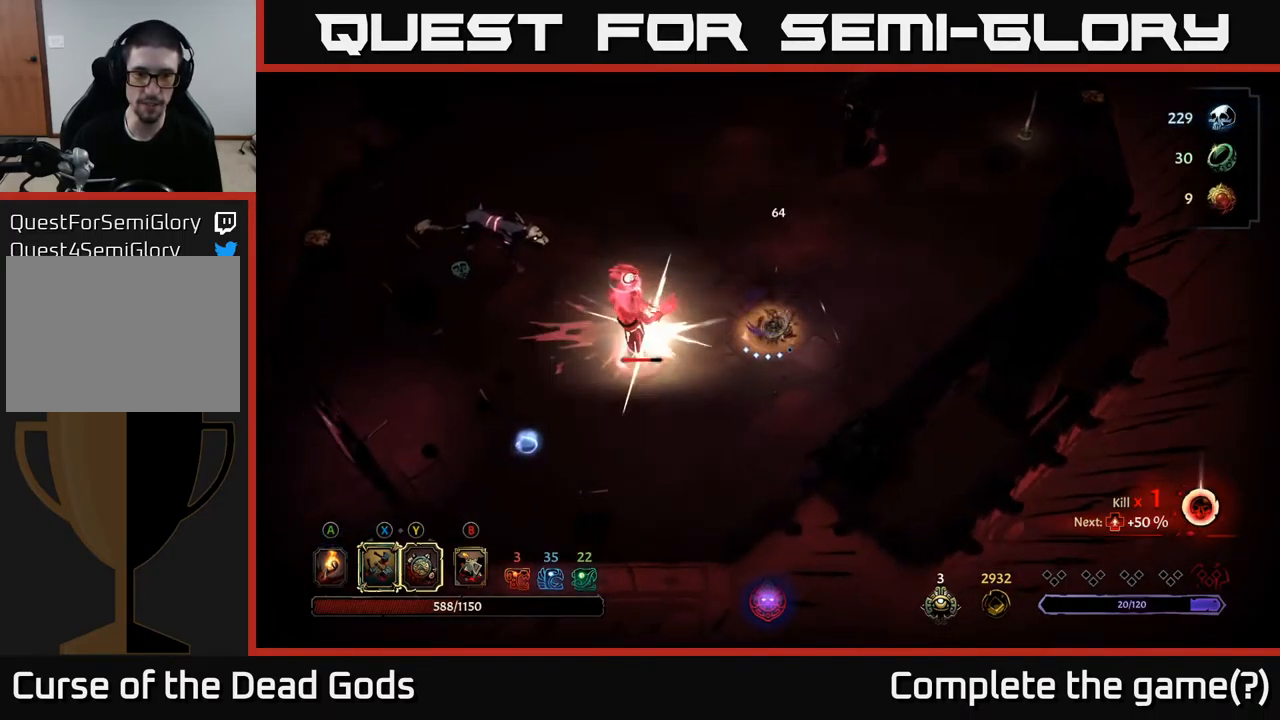
{"buttons": ["X"], "left_stick": "left", "right_stick": "center", "events": [[17, "X", "down"], [167, "X", "up"], [450, "X", "down"]]}
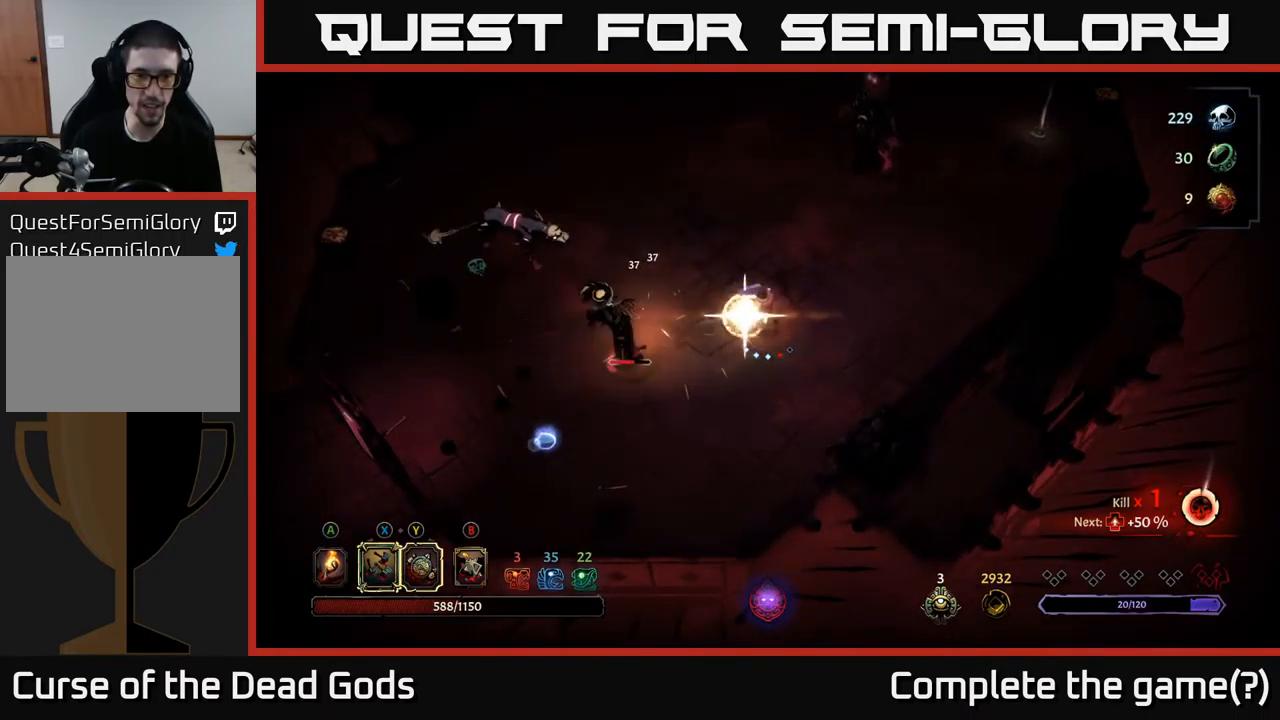
{"buttons": [], "left_stick": "left", "right_stick": "center", "events": [[100, "X", "up"]]}
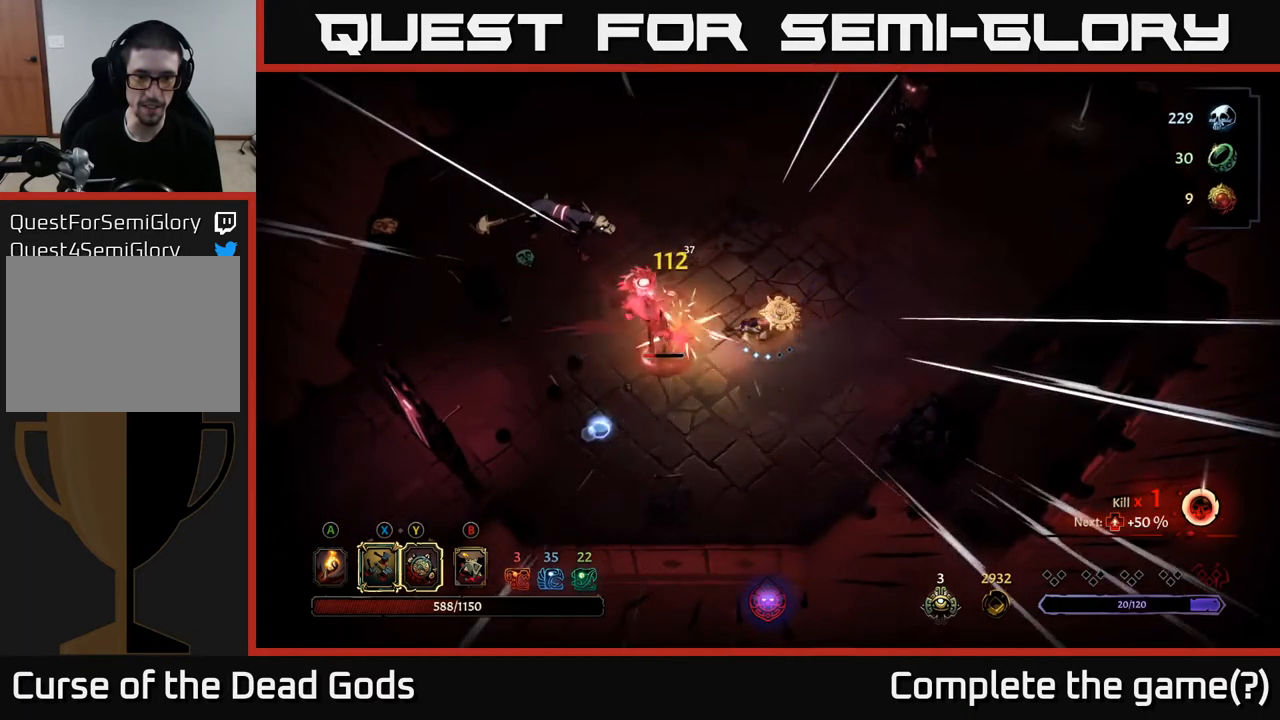
{"buttons": ["Y"], "left_stick": "left", "right_stick": "center", "events": [[284, "Y", "down"]]}
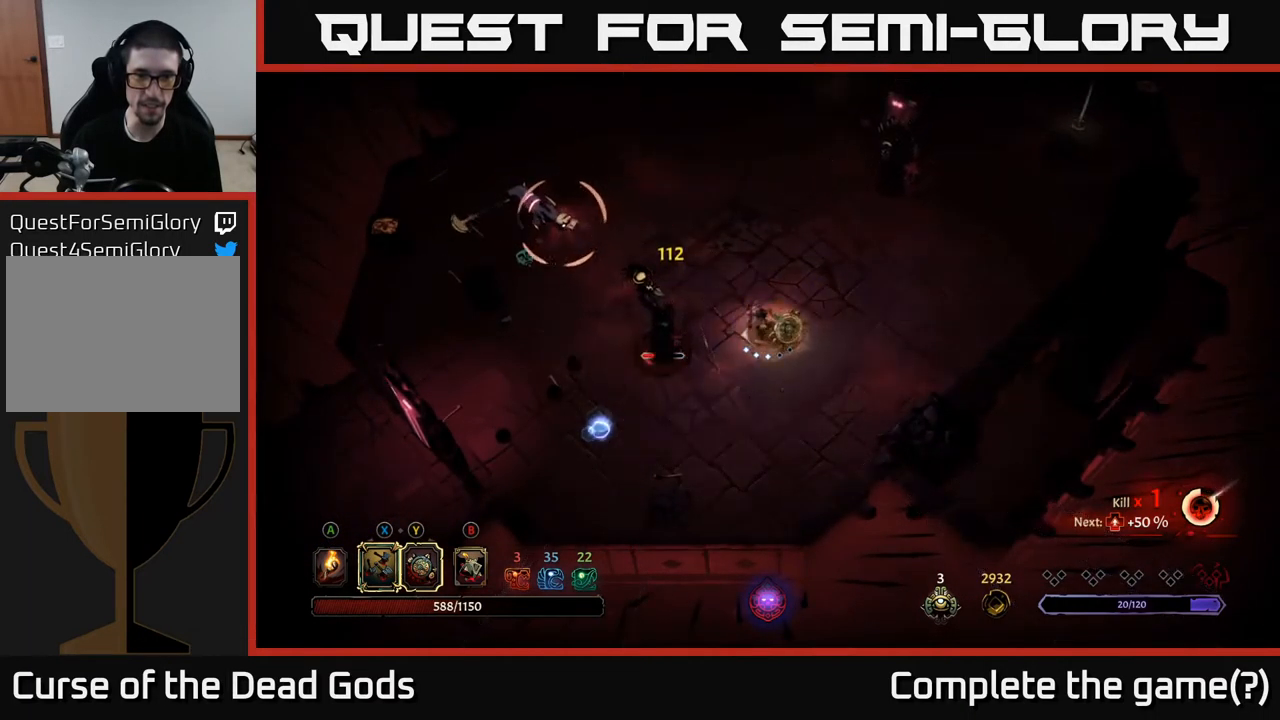
{"buttons": [], "left_stick": "left", "right_stick": "center", "events": [[200, "Y", "up"]]}
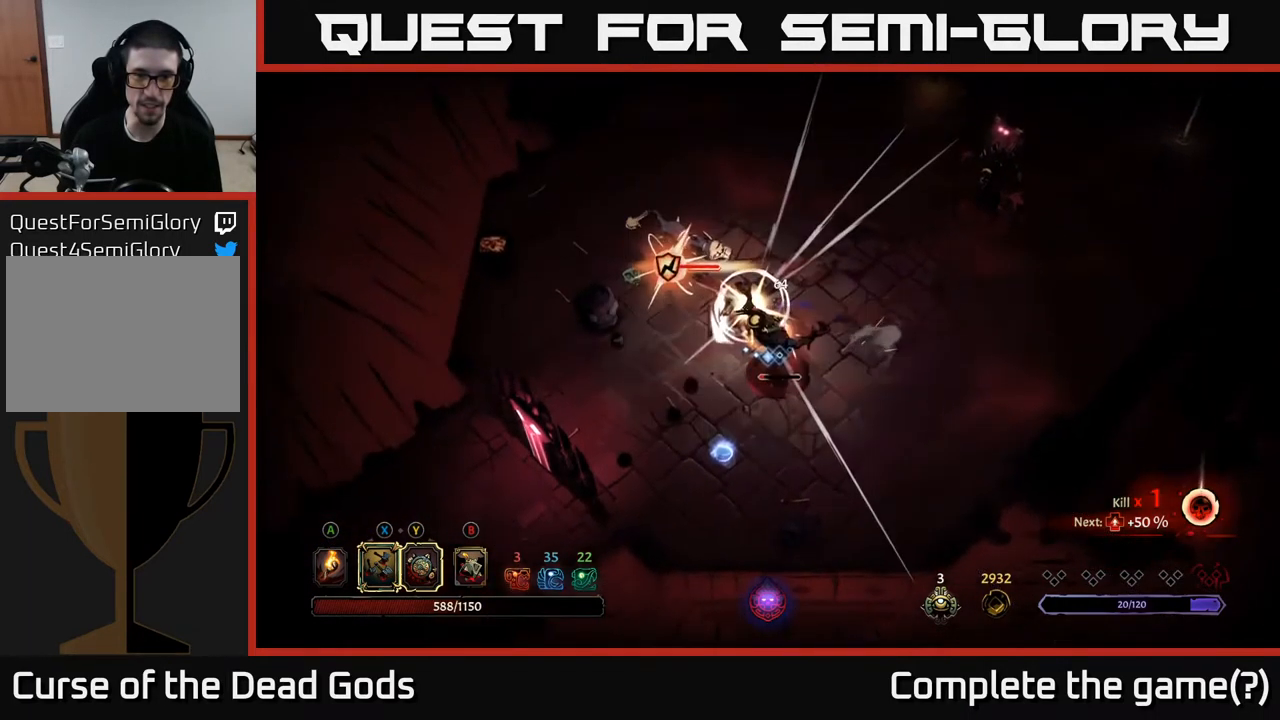
{"buttons": ["X"], "left_stick": "down", "right_stick": "center", "events": [[50, "X", "down"], [150, "X", "up"], [300, "left_stick", "down-left"], [450, "X", "down"], [467, "left_stick", "down"]]}
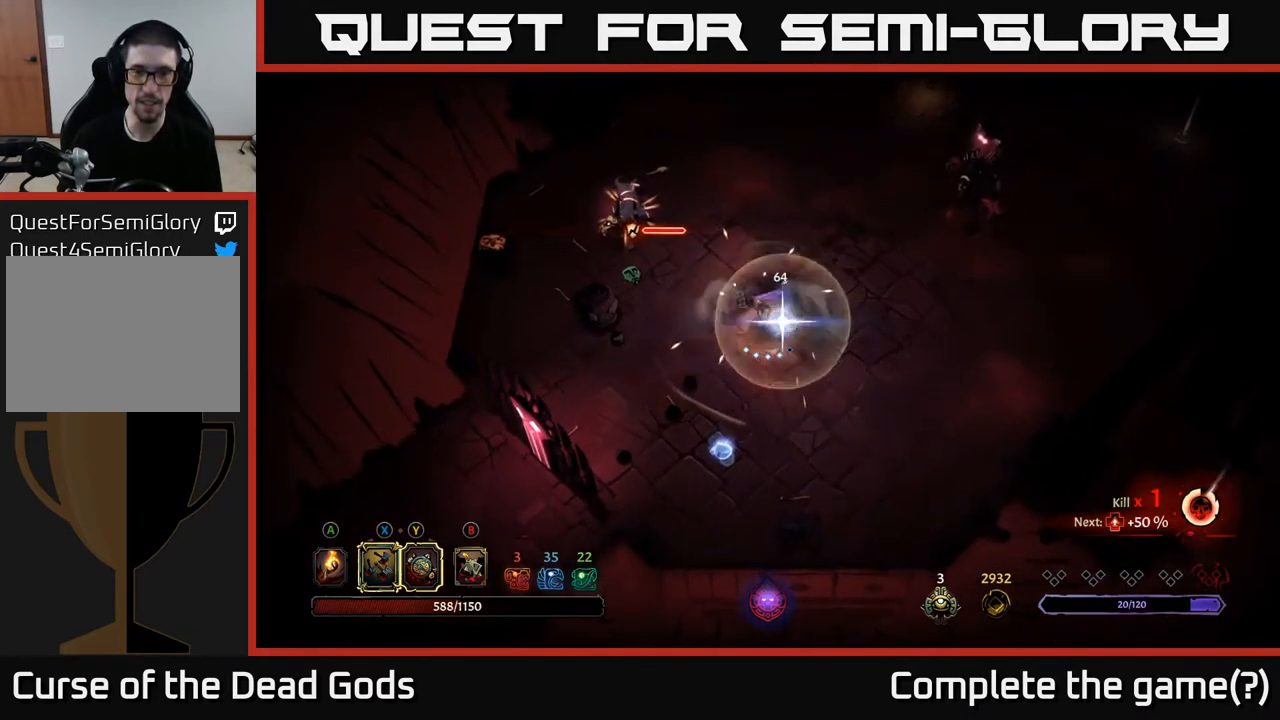
{"buttons": [], "left_stick": "left", "right_stick": "center", "events": [[50, "X", "up"], [450, "left_stick", "left"]]}
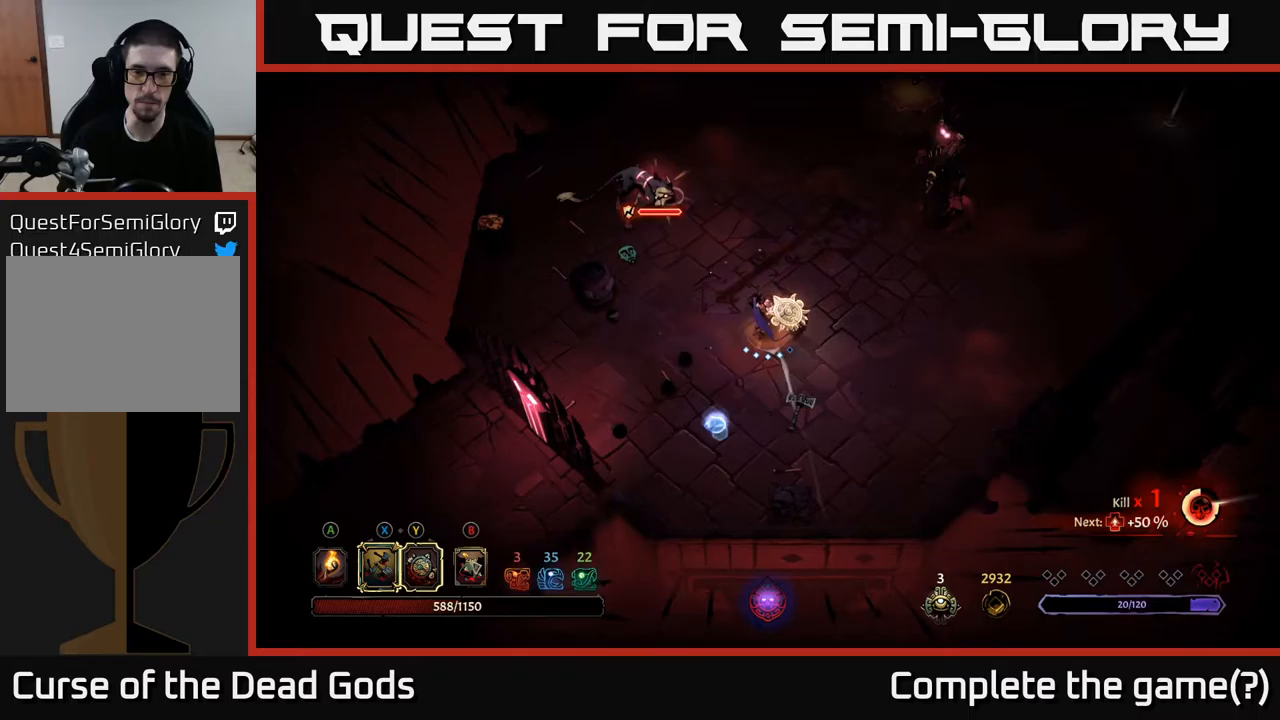
{"buttons": ["Y"], "left_stick": "up-left", "right_stick": "center", "events": [[117, "Y", "down"], [133, "left_stick", "up-left"]]}
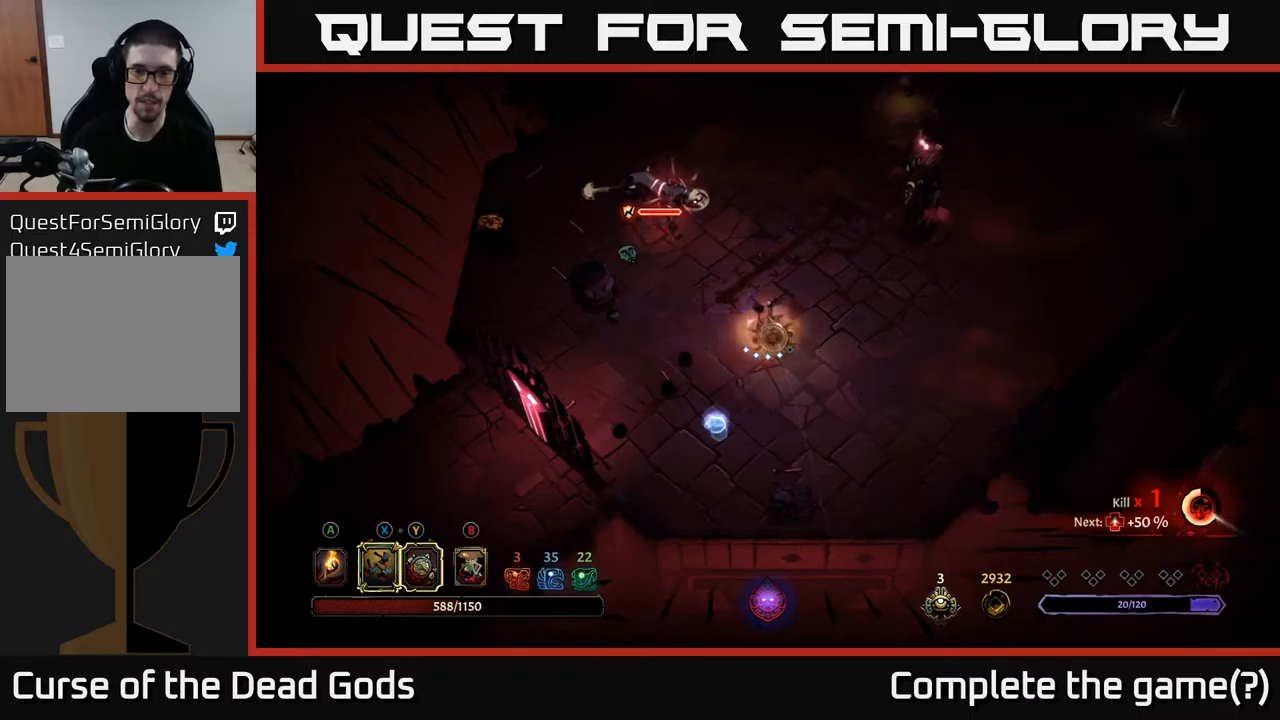
{"buttons": [], "left_stick": "up-left", "right_stick": "center", "events": [[283, "Y", "up"]]}
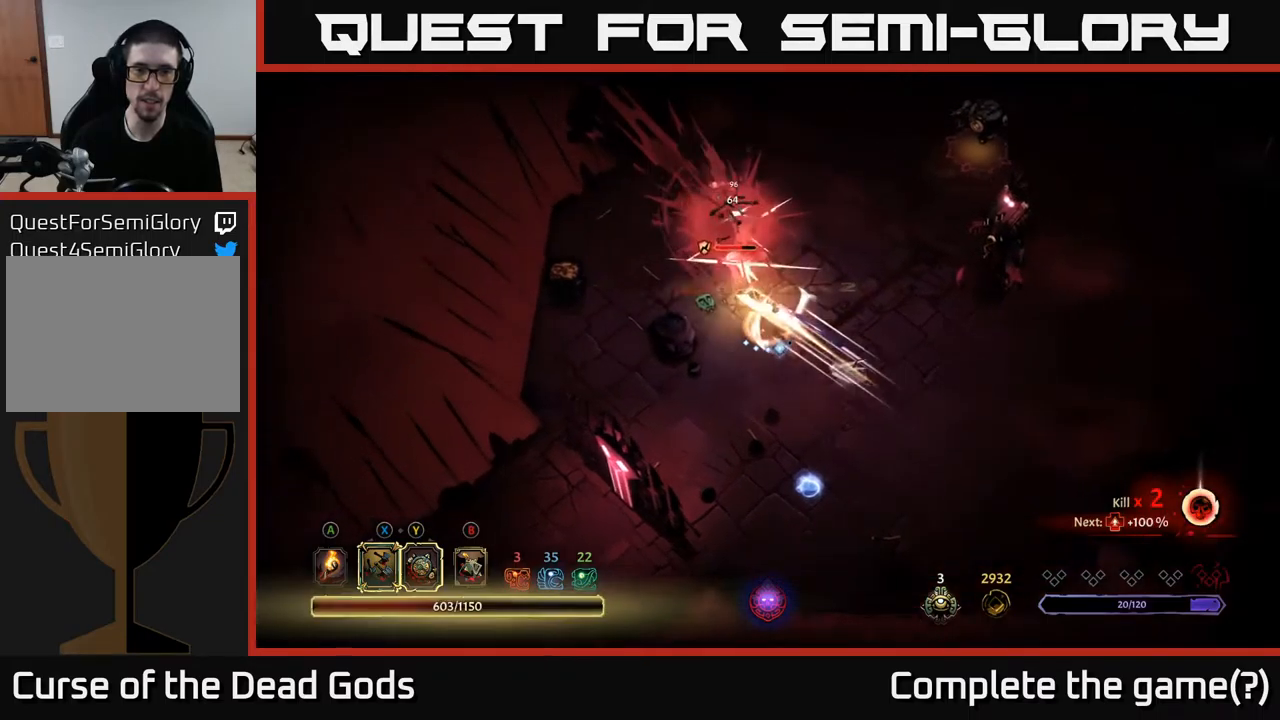
{"buttons": [], "left_stick": "up", "right_stick": "center", "events": [[100, "X", "down"], [233, "X", "up"], [333, "left_stick", "up"]]}
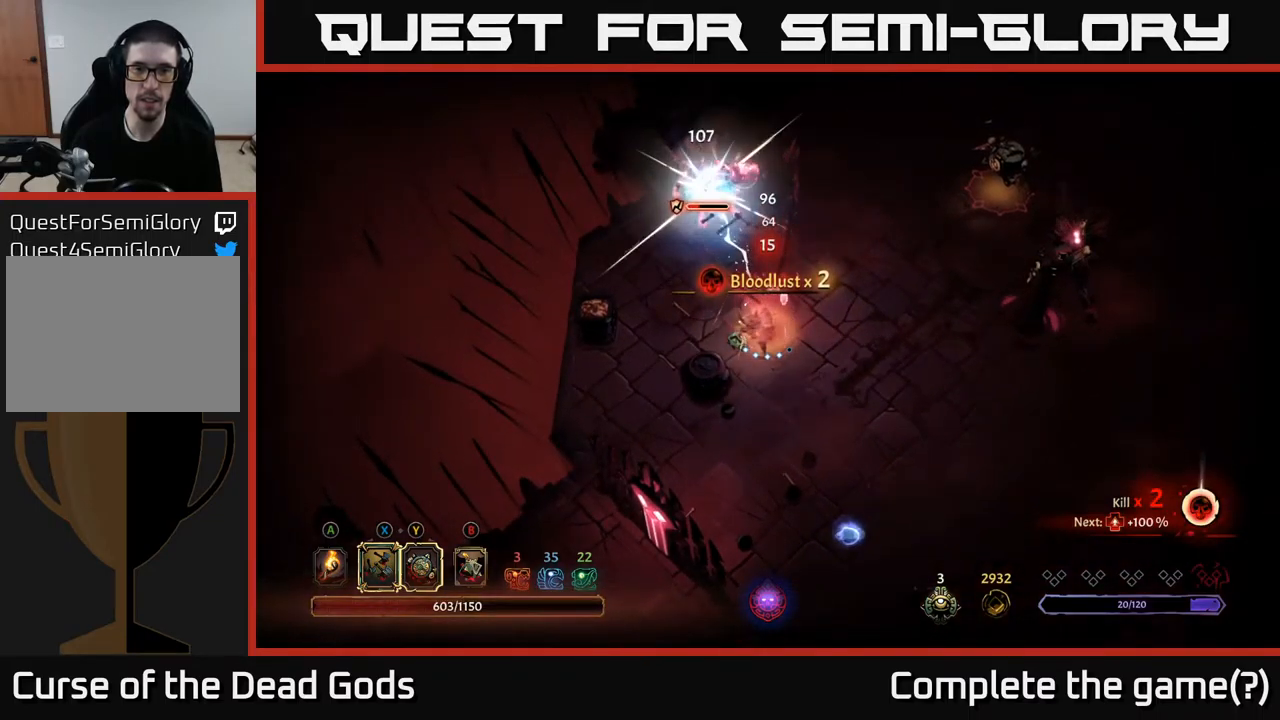
{"buttons": ["X"], "left_stick": "up", "right_stick": "center", "events": [[17, "X", "down"], [167, "X", "up"], [383, "X", "down"]]}
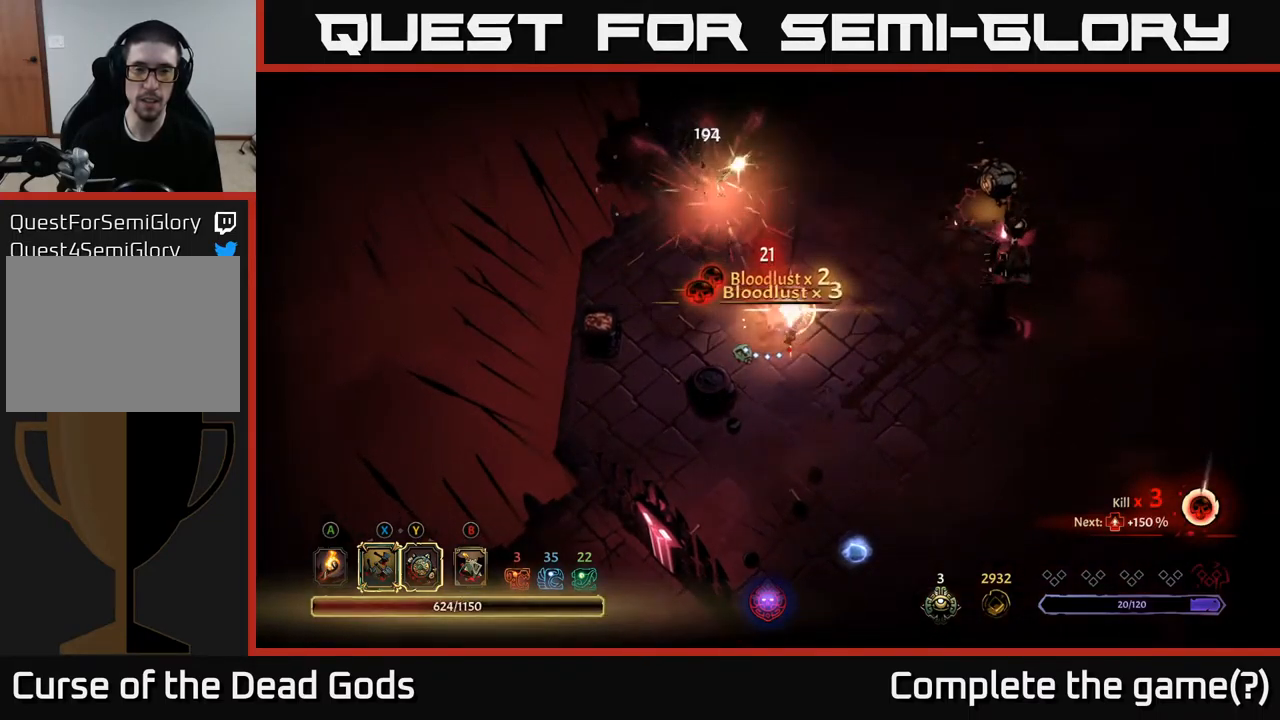
{"buttons": [], "left_stick": "right", "right_stick": "center", "events": [[67, "X", "up"], [283, "left_stick", "right"]]}
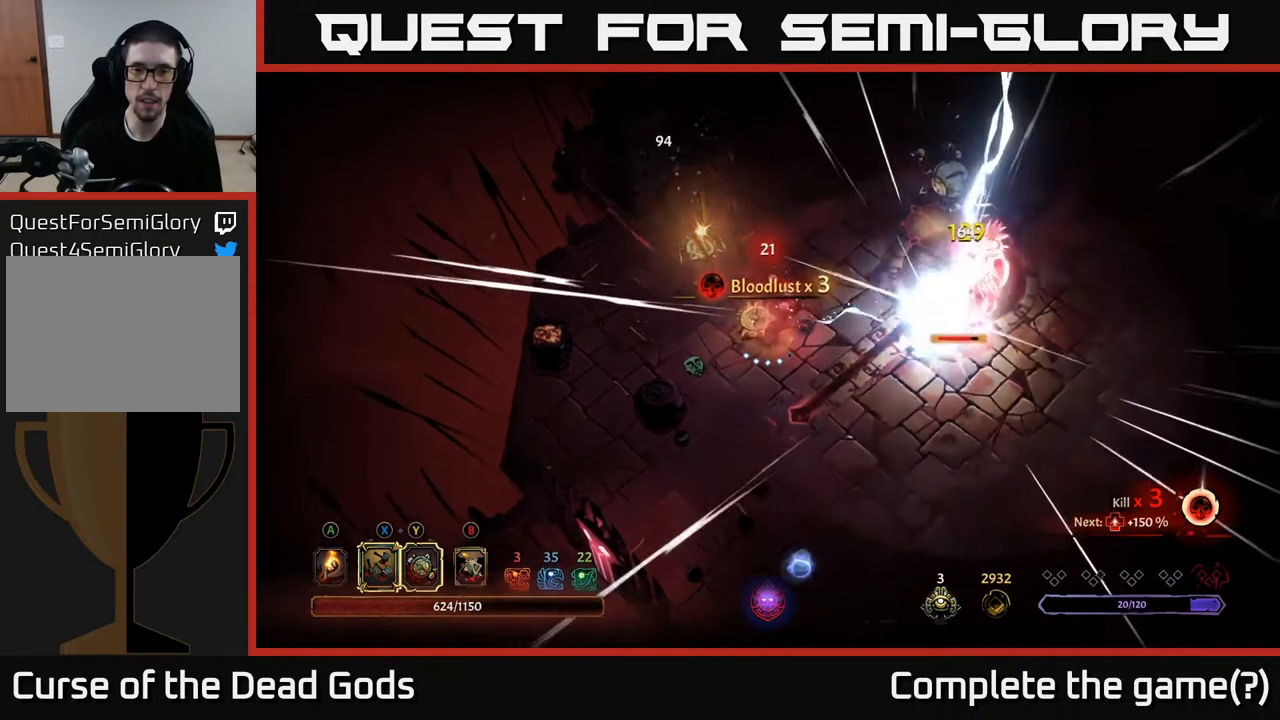
{"buttons": [], "left_stick": "down-right", "right_stick": "center", "events": [[483, "left_stick", "down-right"]]}
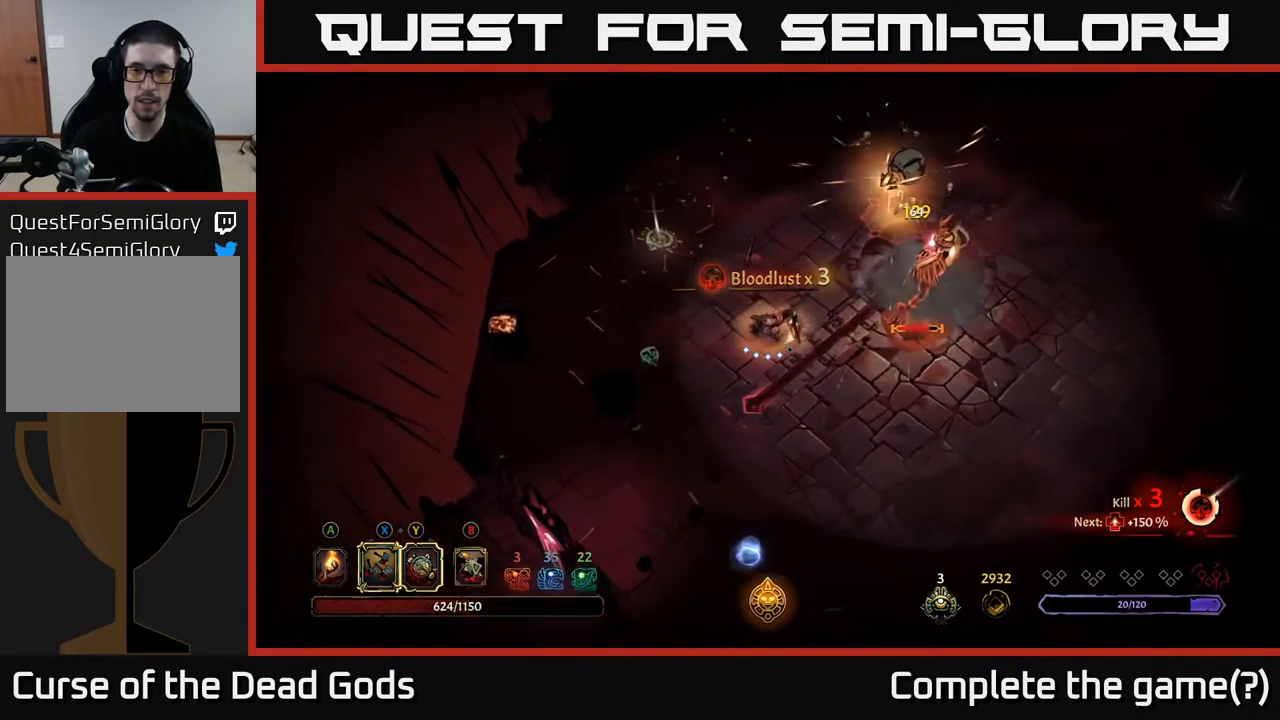
{"buttons": [], "left_stick": "right", "right_stick": "center", "events": [[433, "left_stick", "right"]]}
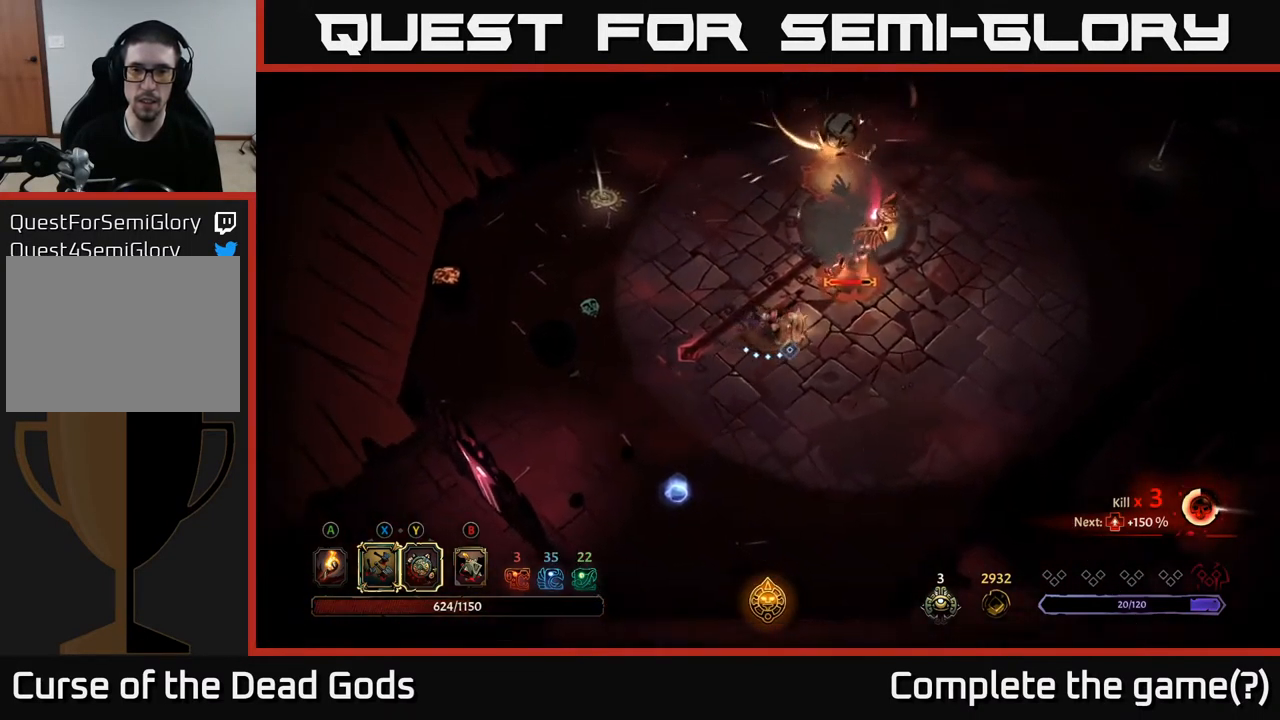
{"buttons": ["Y"], "left_stick": "up-right", "right_stick": "center", "events": [[50, "Y", "down"], [67, "left_stick", "up-right"]]}
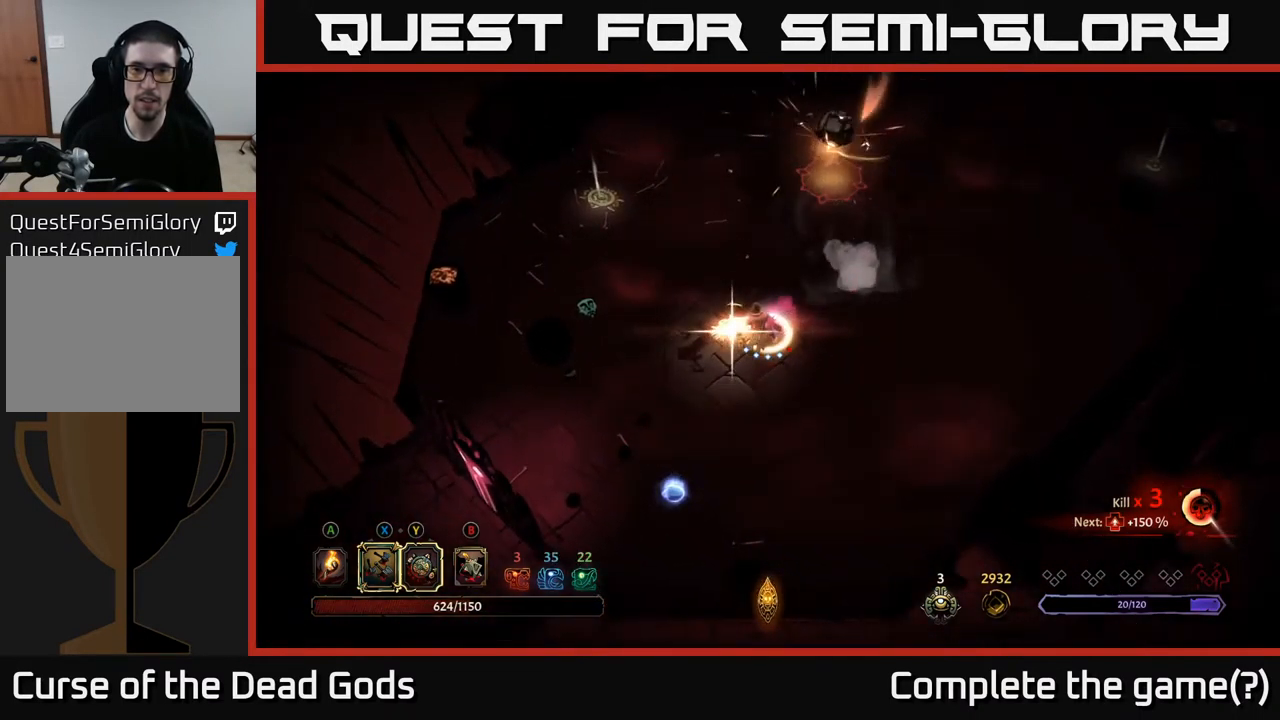
{"buttons": [], "left_stick": "up-right", "right_stick": "center", "events": [[233, "Y", "up"]]}
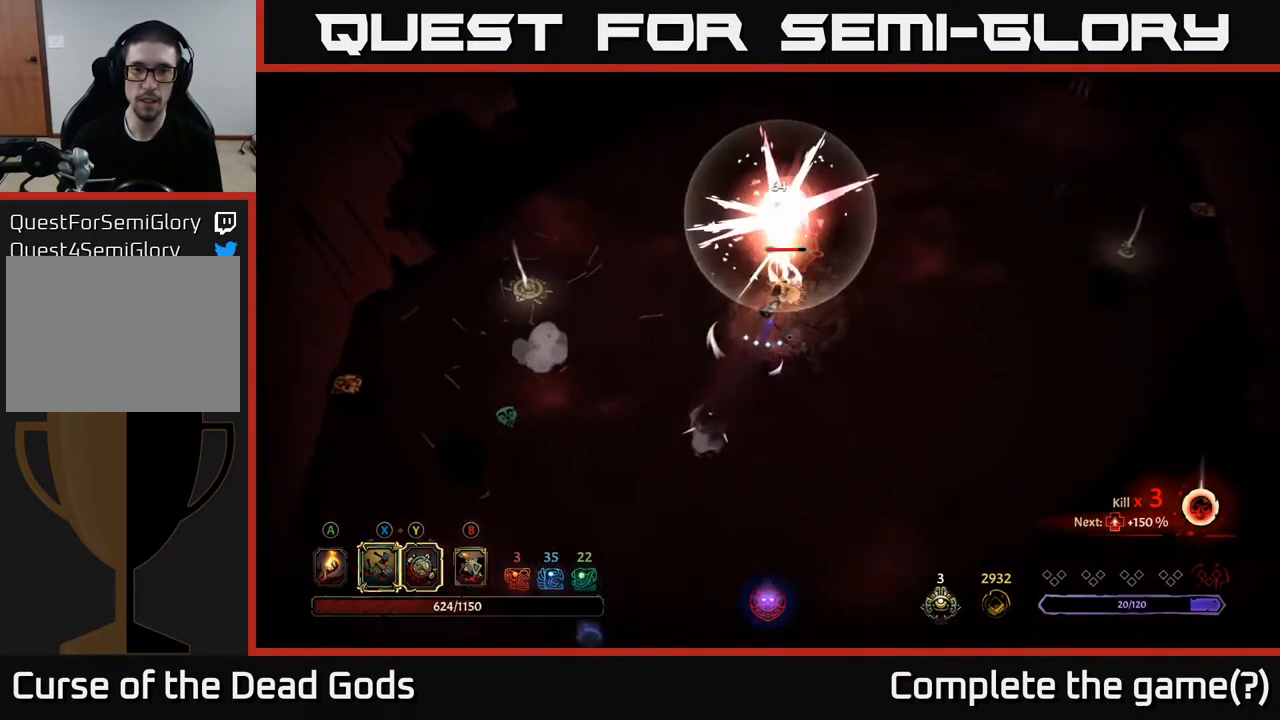
{"buttons": [], "left_stick": "up", "right_stick": "center", "events": [[483, "left_stick", "up"]]}
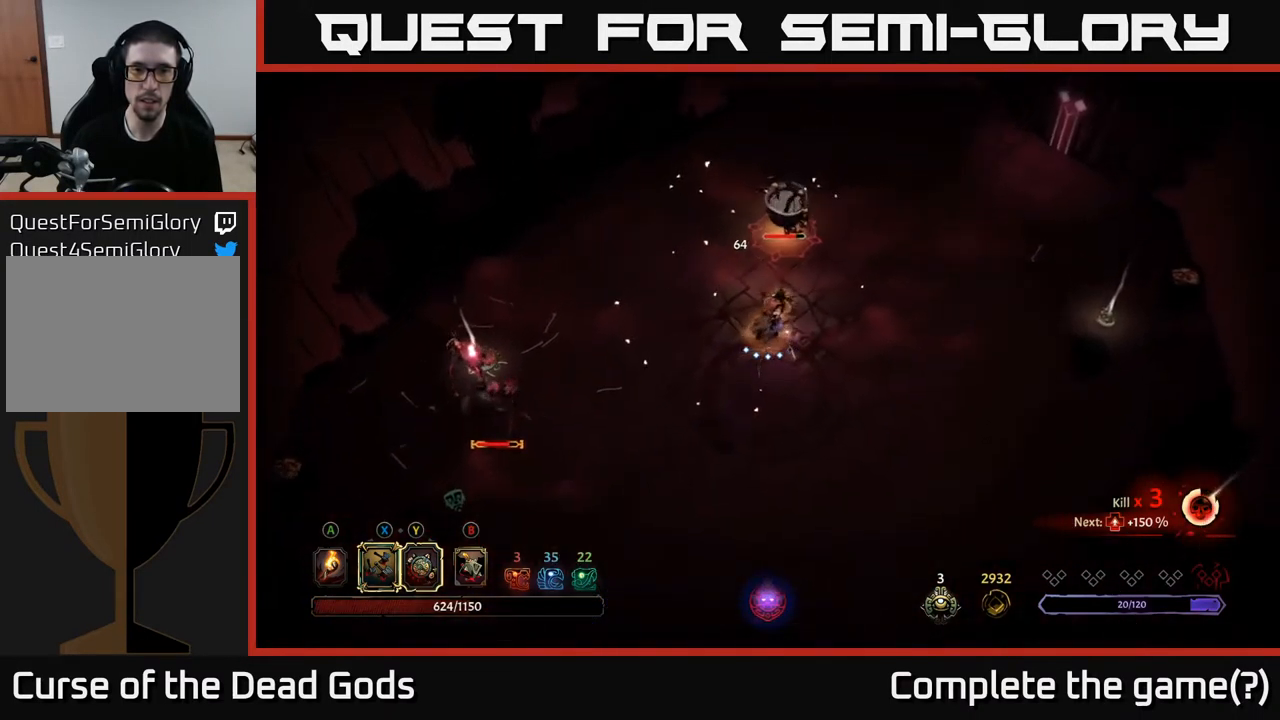
{"buttons": ["X"], "left_stick": "up", "right_stick": "center", "events": [[183, "X", "down"], [300, "X", "up"], [483, "X", "down"]]}
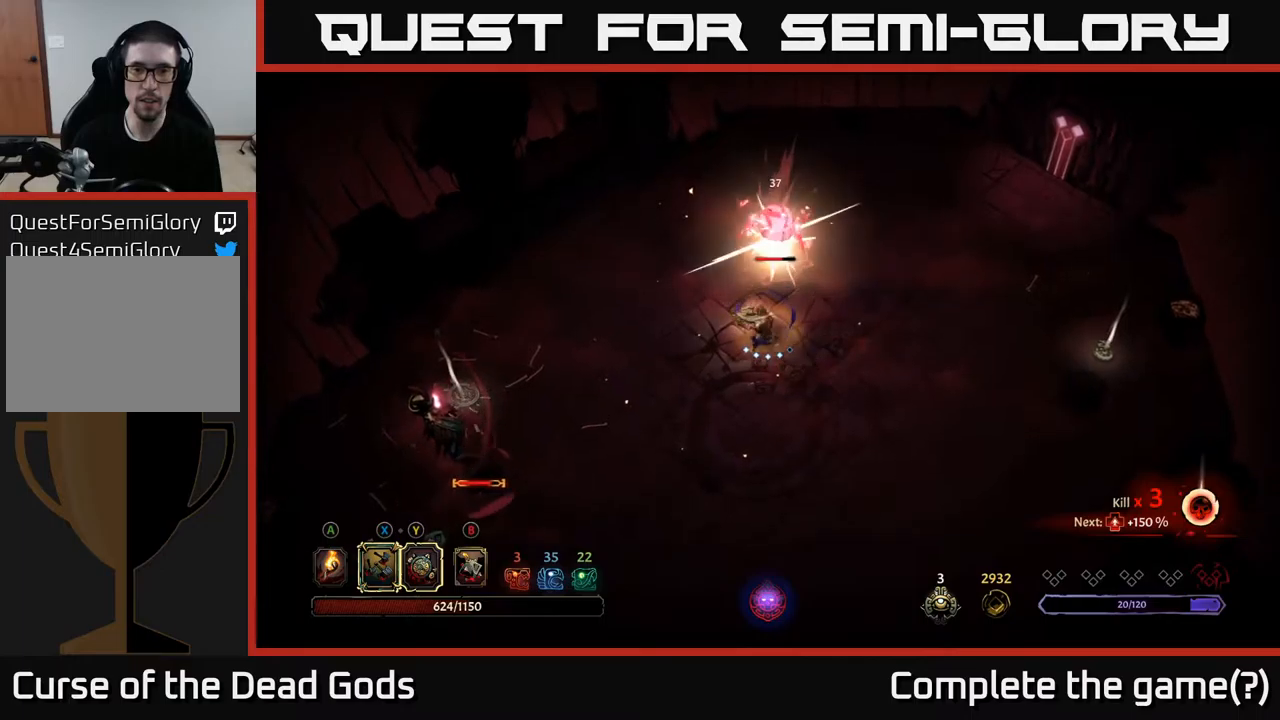
{"buttons": [], "left_stick": "up", "right_stick": "center", "events": [[100, "X", "up"], [300, "X", "down"], [467, "X", "up"]]}